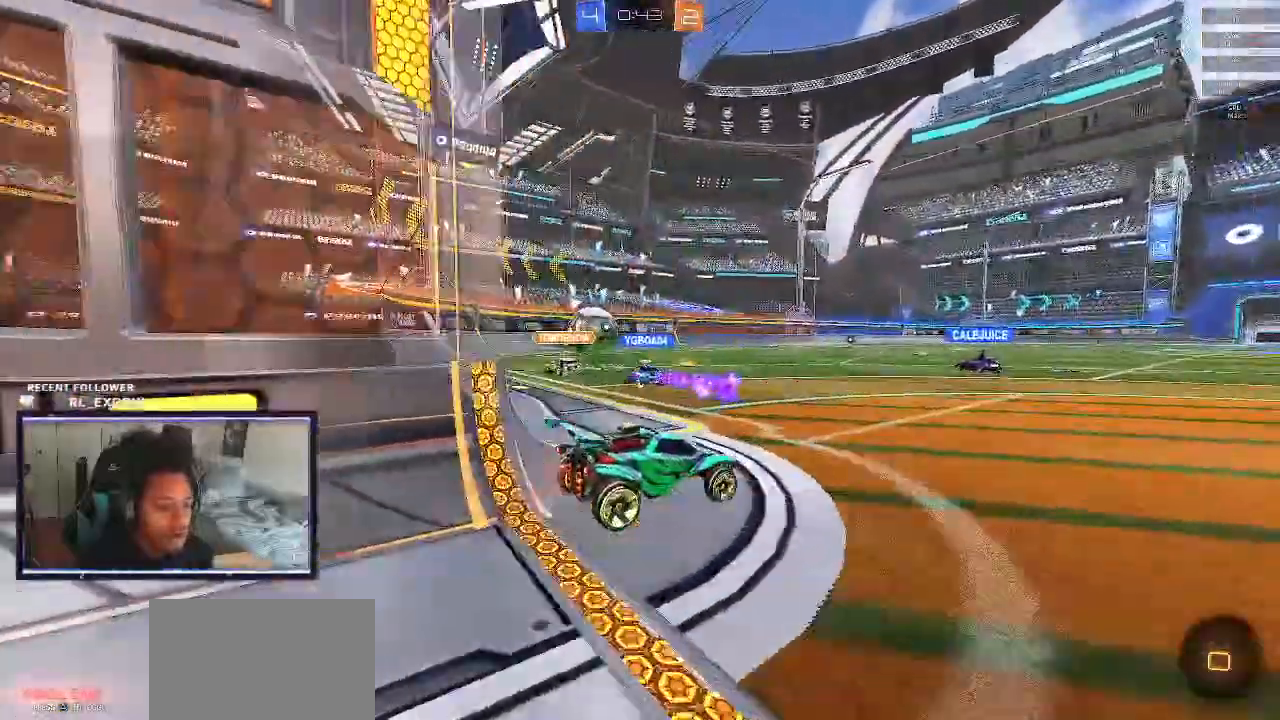
Gameplay with a controller (PlayStation layout); each line is a JSON object with the inputs held at the frame after it. "events" lists button and stick changes between this image and that frame as [ms after this image, input, new state], when the widget could be followed in between. Not read: HOME.
{"buttons": ["R2"], "left_stick": "center", "right_stick": "center", "events": [[17, "CROSS", "down"], [67, "left_stick", "up"], [83, "CROSS", "up"], [150, "CROSS", "down"], [217, "CROSS", "up"], [317, "TRIANGLE", "down"], [350, "left_stick", "center"], [383, "L1", "up"], [417, "TRIANGLE", "up"]]}
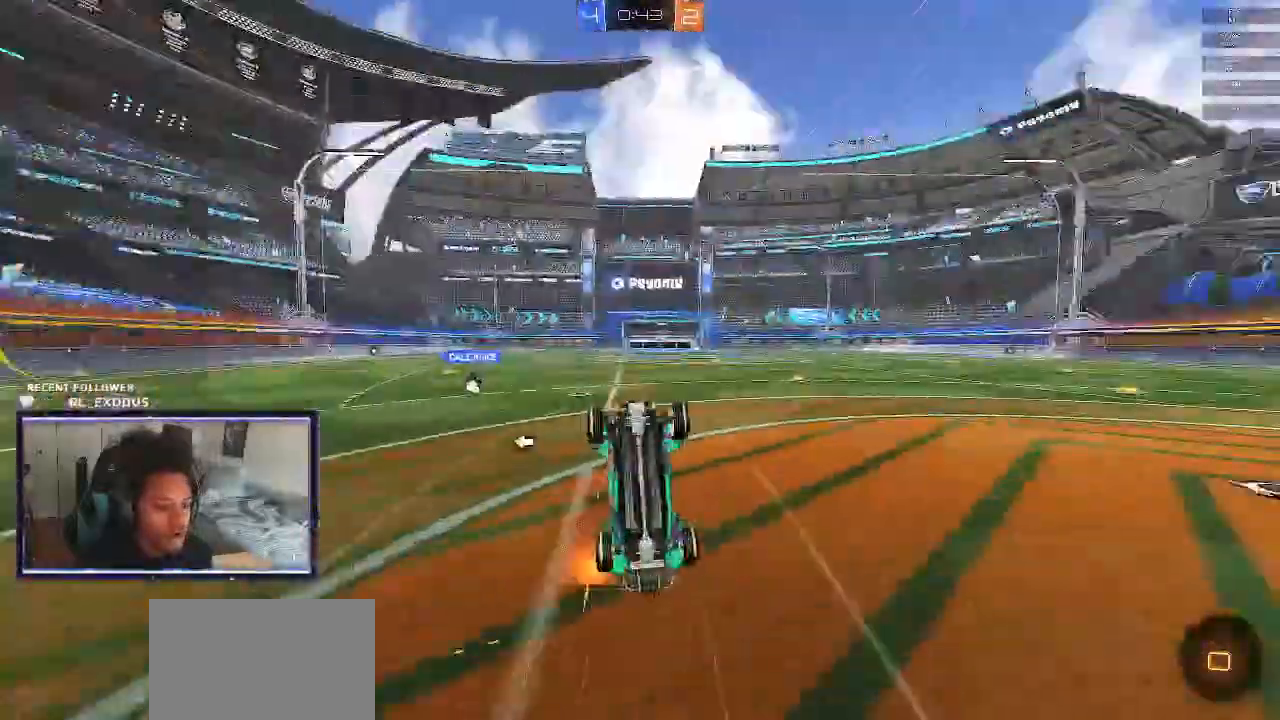
{"buttons": ["R2"], "left_stick": "center", "right_stick": "center", "events": [[383, "TRIANGLE", "down"], [483, "TRIANGLE", "up"]]}
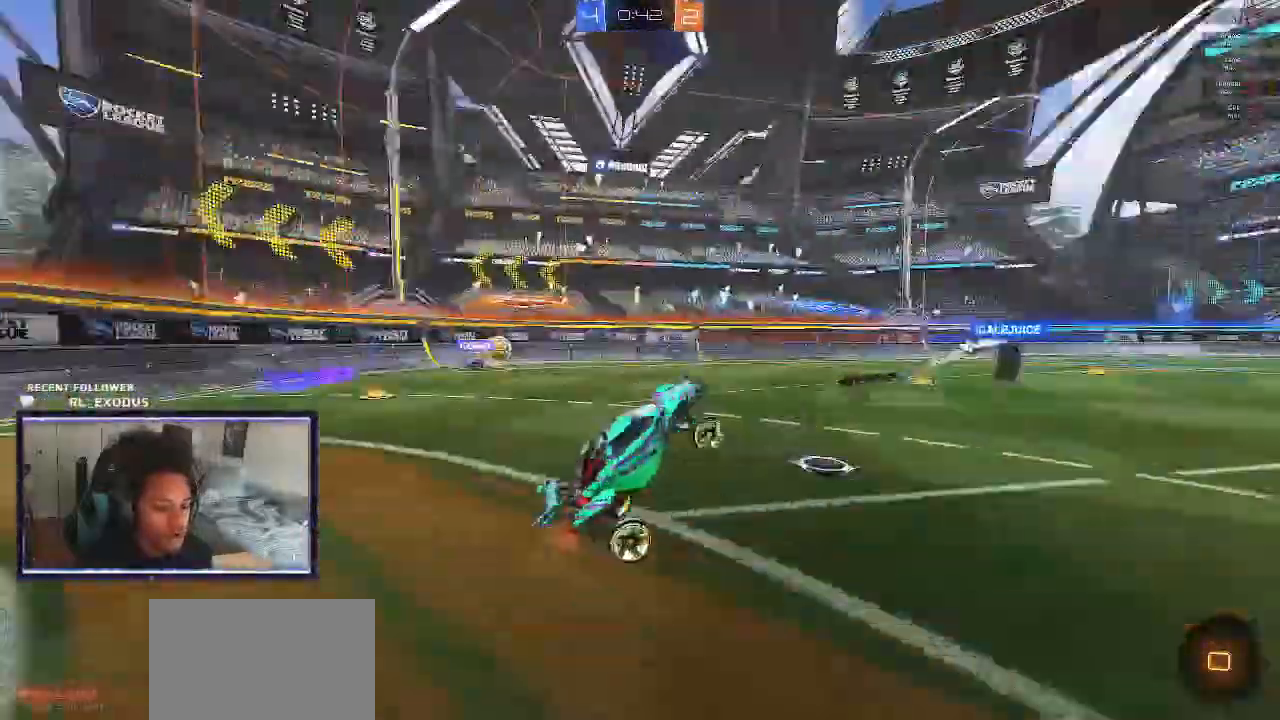
{"buttons": ["CROSS", "L1", "R2"], "left_stick": "up", "right_stick": "center", "events": [[317, "L1", "down"], [350, "CROSS", "down"], [350, "left_stick", "up"], [383, "CROSS", "up"], [450, "CROSS", "down"]]}
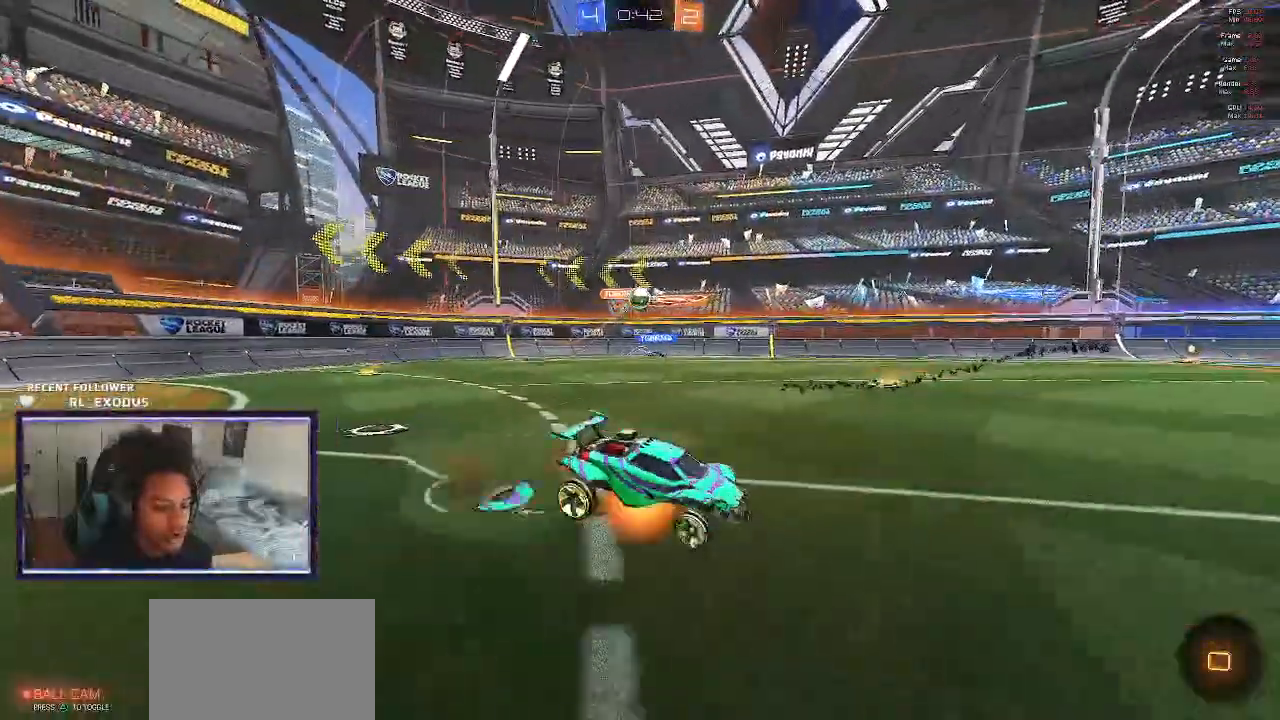
{"buttons": ["L1", "R2"], "left_stick": "down-right", "right_stick": "center", "events": [[50, "CROSS", "up"], [83, "left_stick", "down-right"], [117, "TRIANGLE", "down"], [250, "left_stick", "right"], [283, "TRIANGLE", "up"], [417, "left_stick", "down-right"]]}
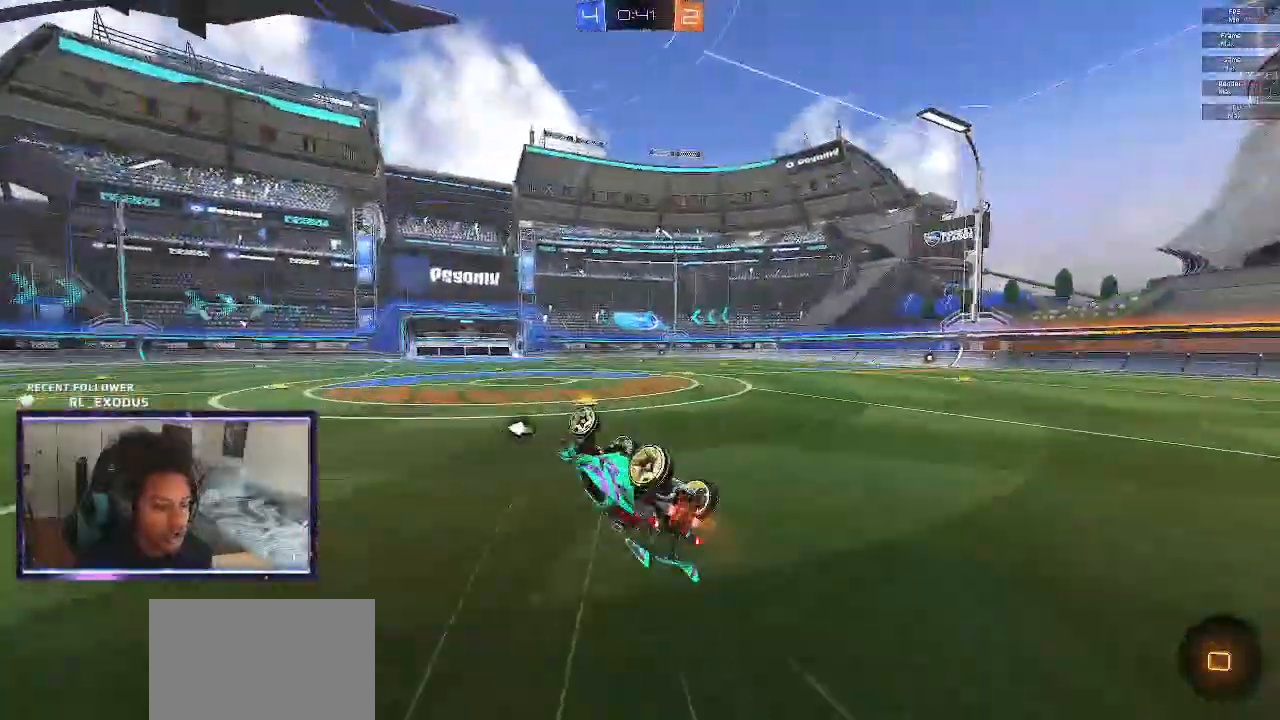
{"buttons": ["TRIANGLE", "R2"], "left_stick": "center", "right_stick": "center", "events": [[83, "L1", "up"], [150, "left_stick", "center"], [417, "TRIANGLE", "down"]]}
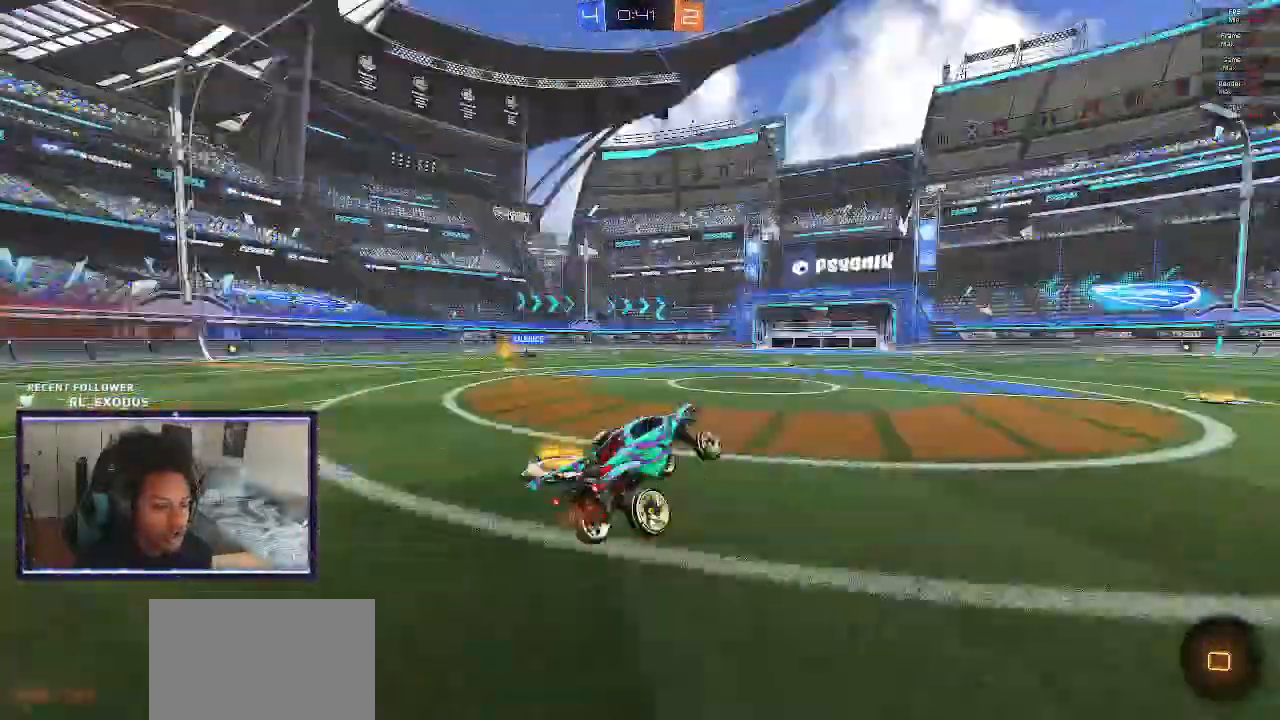
{"buttons": ["L1", "R2"], "left_stick": "down", "right_stick": "center", "events": [[33, "left_stick", "left"], [50, "TRIANGLE", "up"], [183, "CROSS", "down"], [217, "CROSS", "up"], [217, "L1", "down"], [283, "CROSS", "down"], [350, "CROSS", "up"], [417, "left_stick", "down"]]}
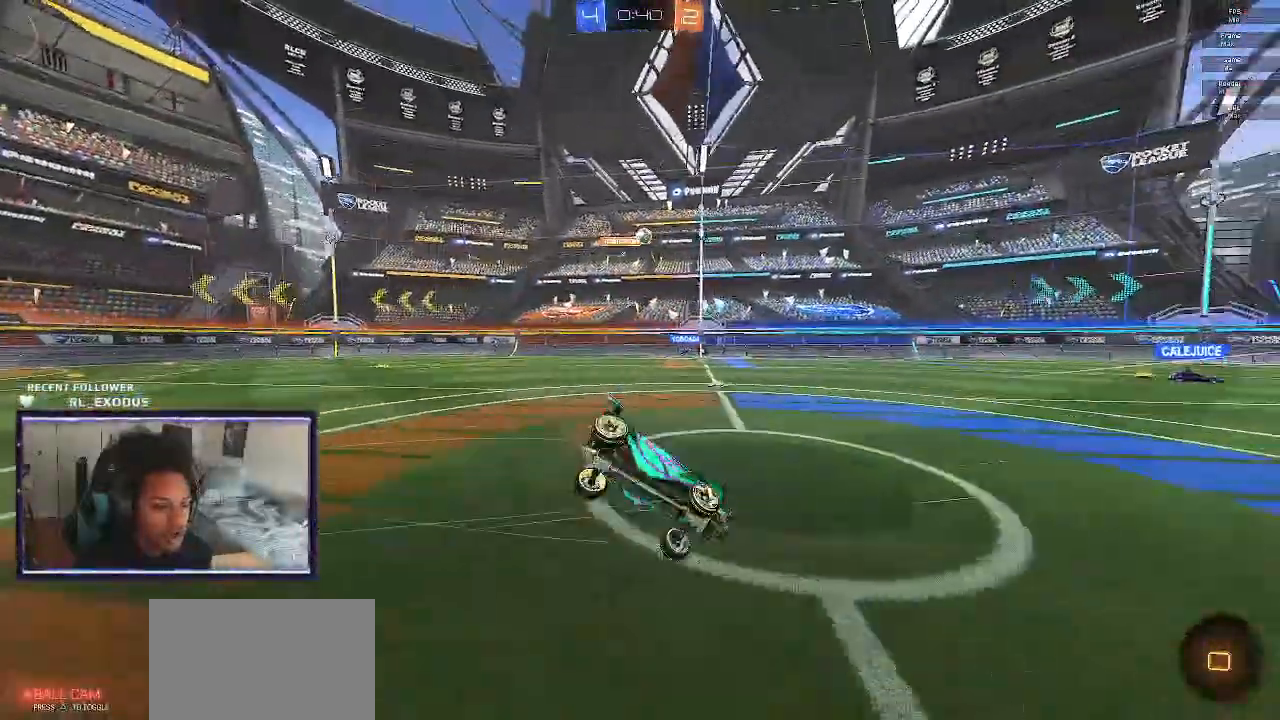
{"buttons": ["L1", "R2"], "left_stick": "left", "right_stick": "center", "events": [[250, "left_stick", "down-left"], [433, "left_stick", "left"]]}
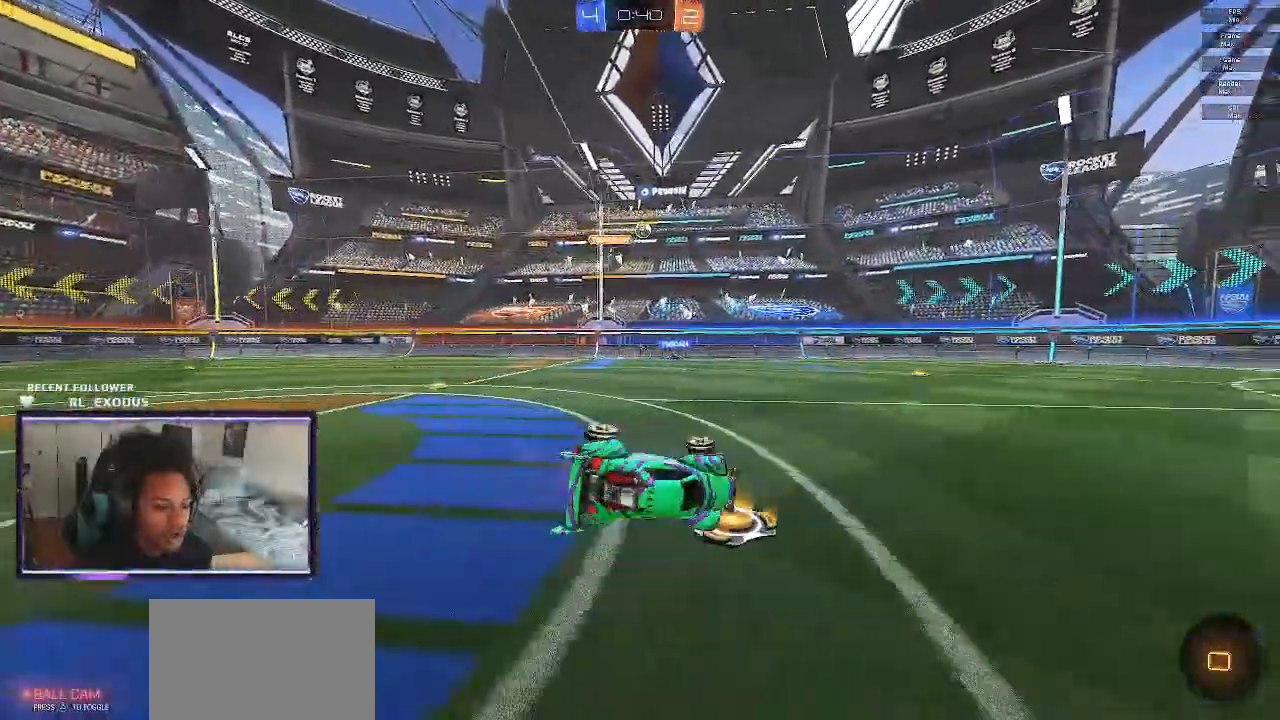
{"buttons": ["R2"], "left_stick": "center", "right_stick": "center", "events": [[17, "TRIANGLE", "down"], [50, "L1", "up"], [83, "left_stick", "right"], [117, "TRIANGLE", "up"], [483, "left_stick", "center"]]}
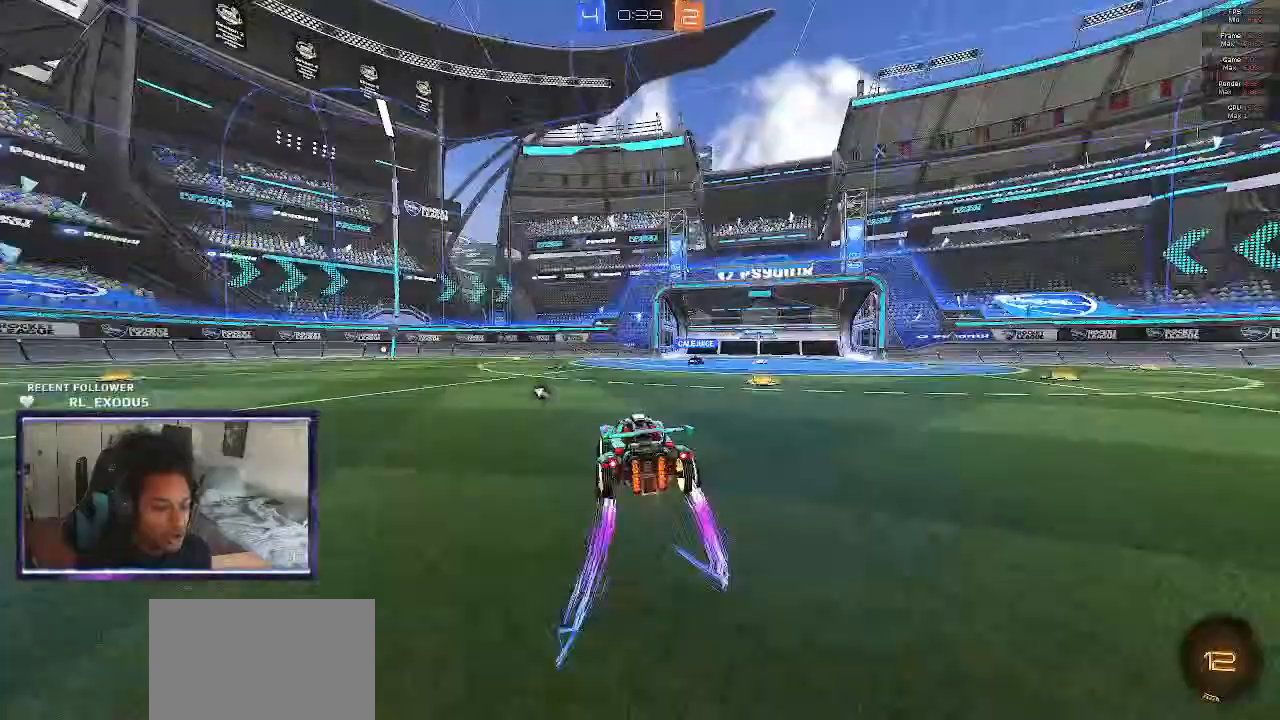
{"buttons": ["R2"], "left_stick": "left", "right_stick": "center", "events": [[217, "TRIANGLE", "down"], [317, "TRIANGLE", "up"], [350, "left_stick", "left"]]}
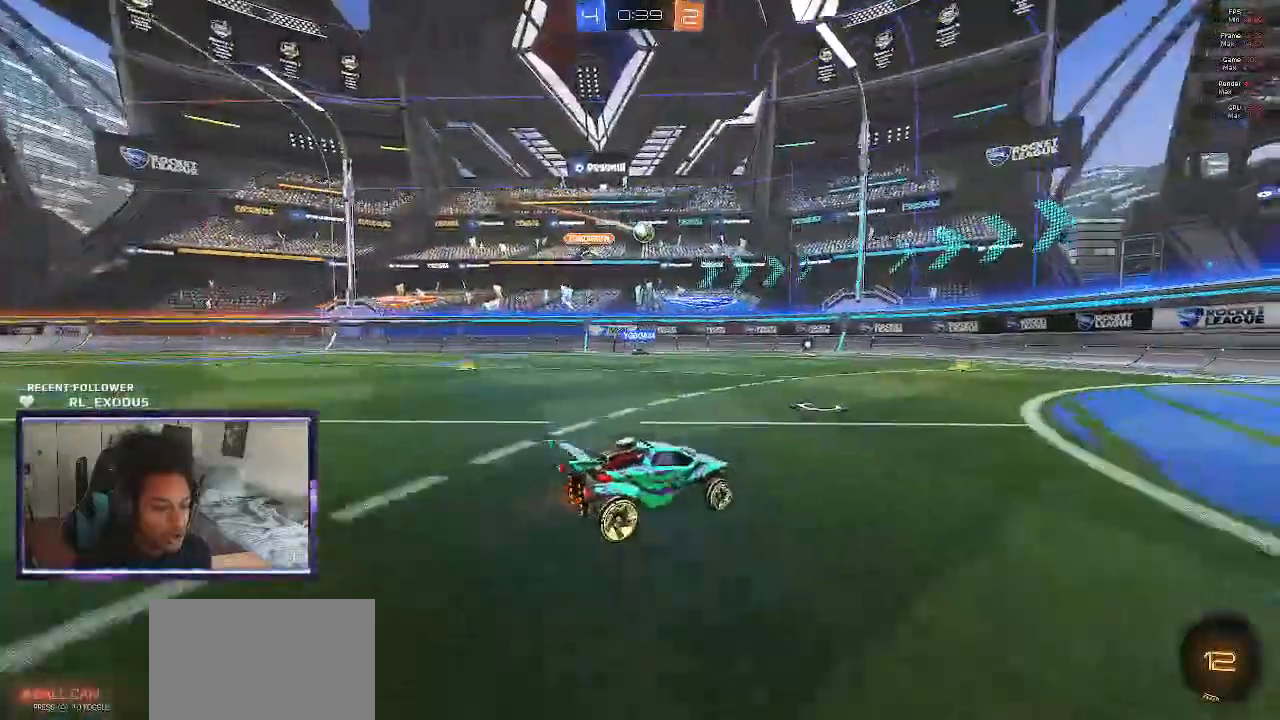
{"buttons": ["R2"], "left_stick": "right", "right_stick": "center", "events": [[250, "left_stick", "center"], [483, "left_stick", "right"]]}
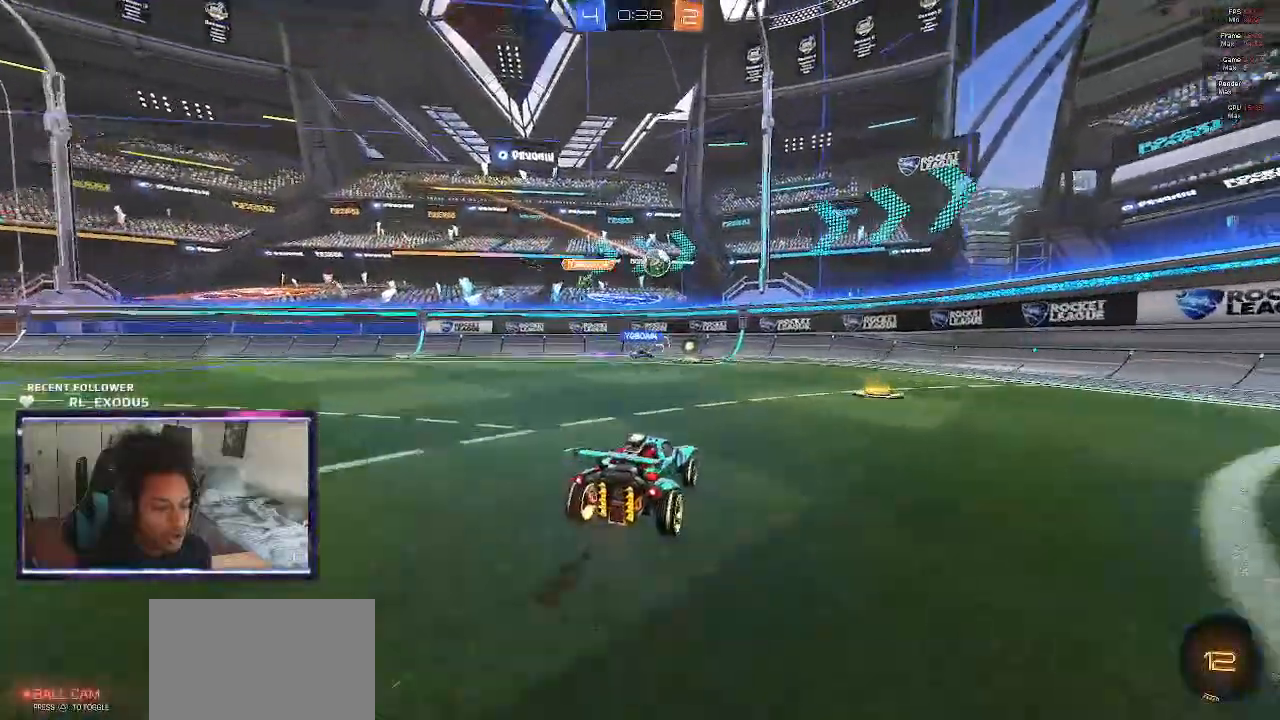
{"buttons": ["CROSS", "SQUARE", "R2"], "left_stick": "left", "right_stick": "center", "events": [[150, "left_stick", "center"], [250, "left_stick", "left"], [483, "CROSS", "down"], [483, "SQUARE", "down"]]}
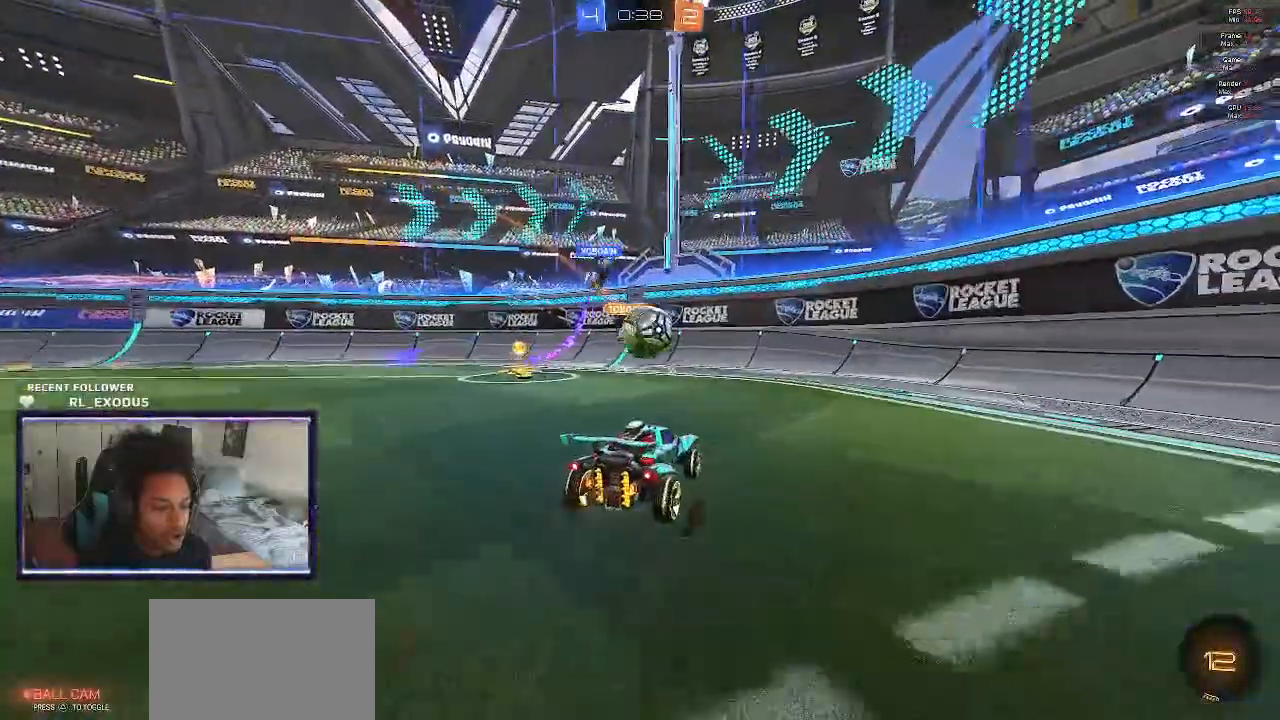
{"buttons": ["R2"], "left_stick": "left", "right_stick": "center", "events": [[217, "CROSS", "up"], [217, "SQUARE", "up"], [317, "L1", "down"], [450, "L1", "up"]]}
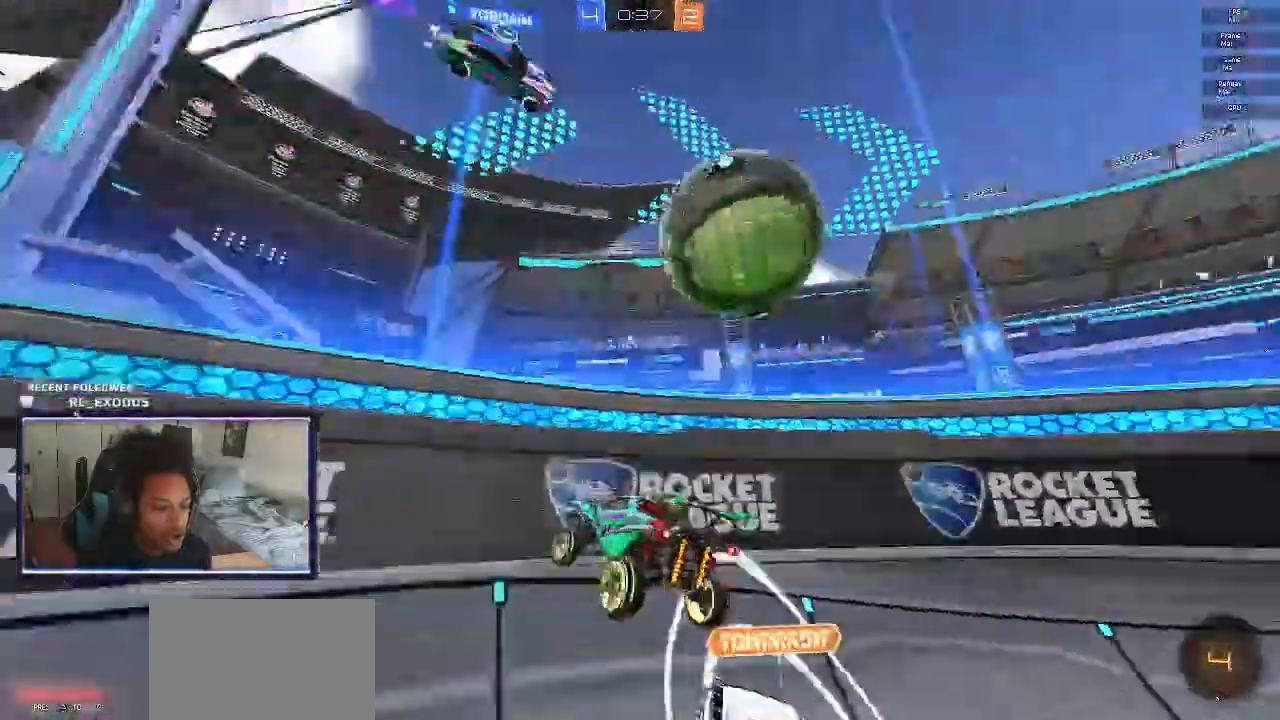
{"buttons": ["R2"], "left_stick": "down-left", "right_stick": "center", "events": [[133, "left_stick", "down-left"]]}
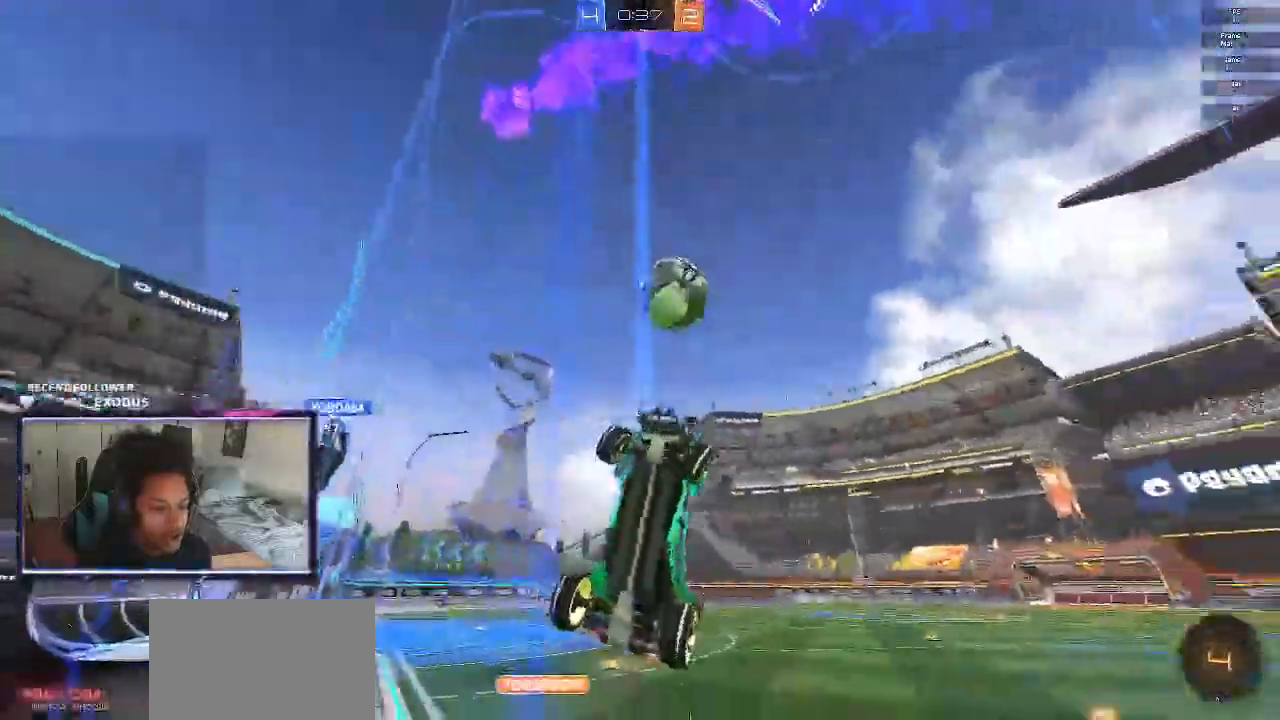
{"buttons": ["R2"], "left_stick": "left", "right_stick": "center", "events": [[117, "L1", "down"], [317, "L1", "up"], [467, "left_stick", "left"]]}
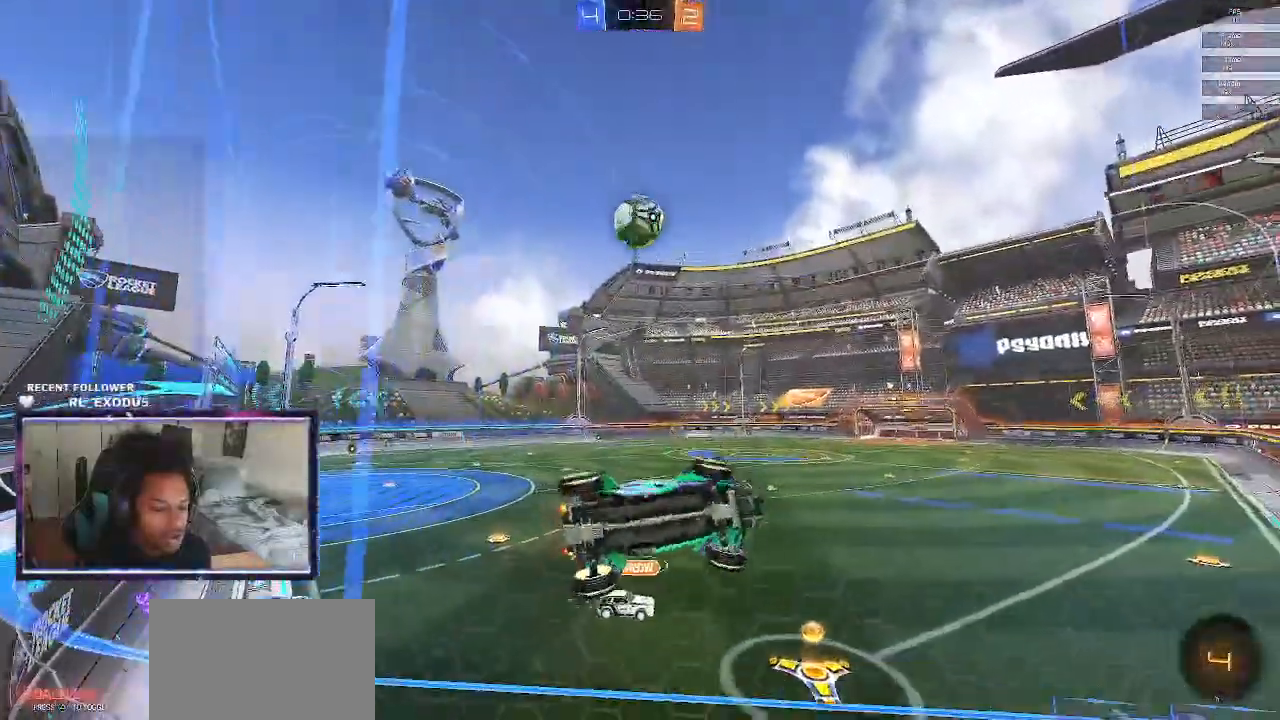
{"buttons": ["R2"], "left_stick": "left", "right_stick": "center", "events": []}
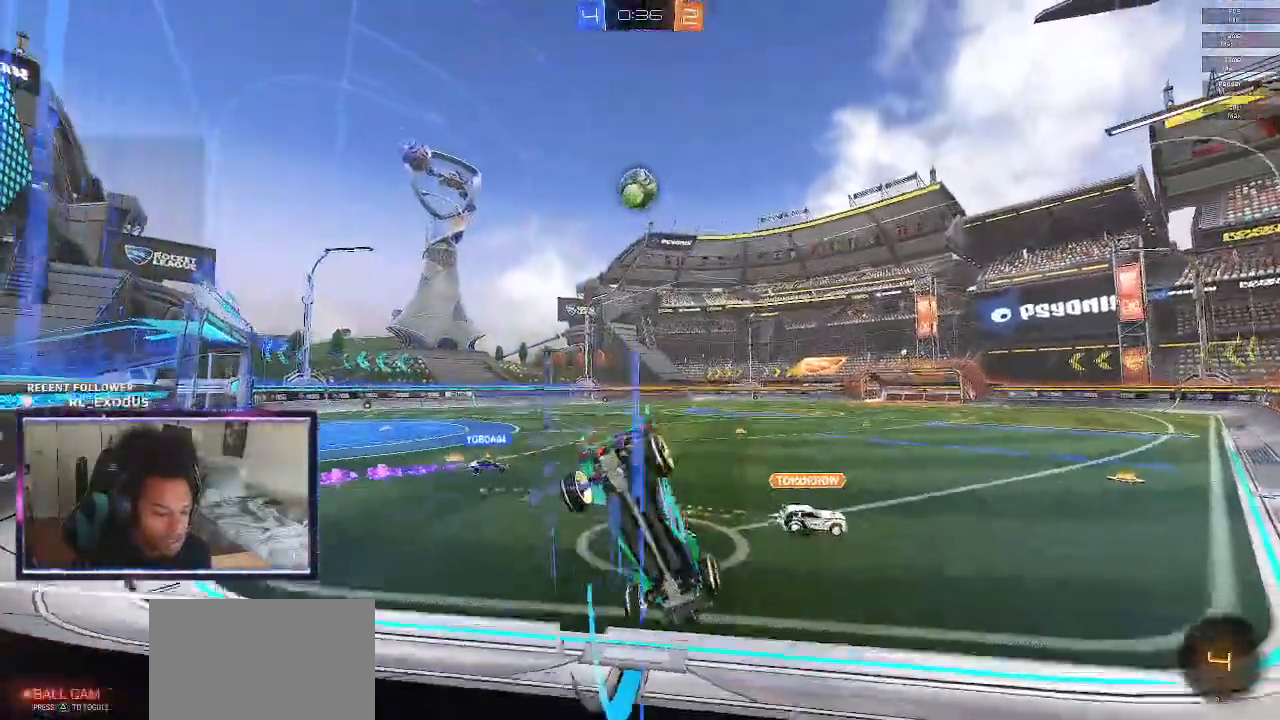
{"buttons": ["R2"], "left_stick": "center", "right_stick": "center", "events": [[167, "left_stick", "center"]]}
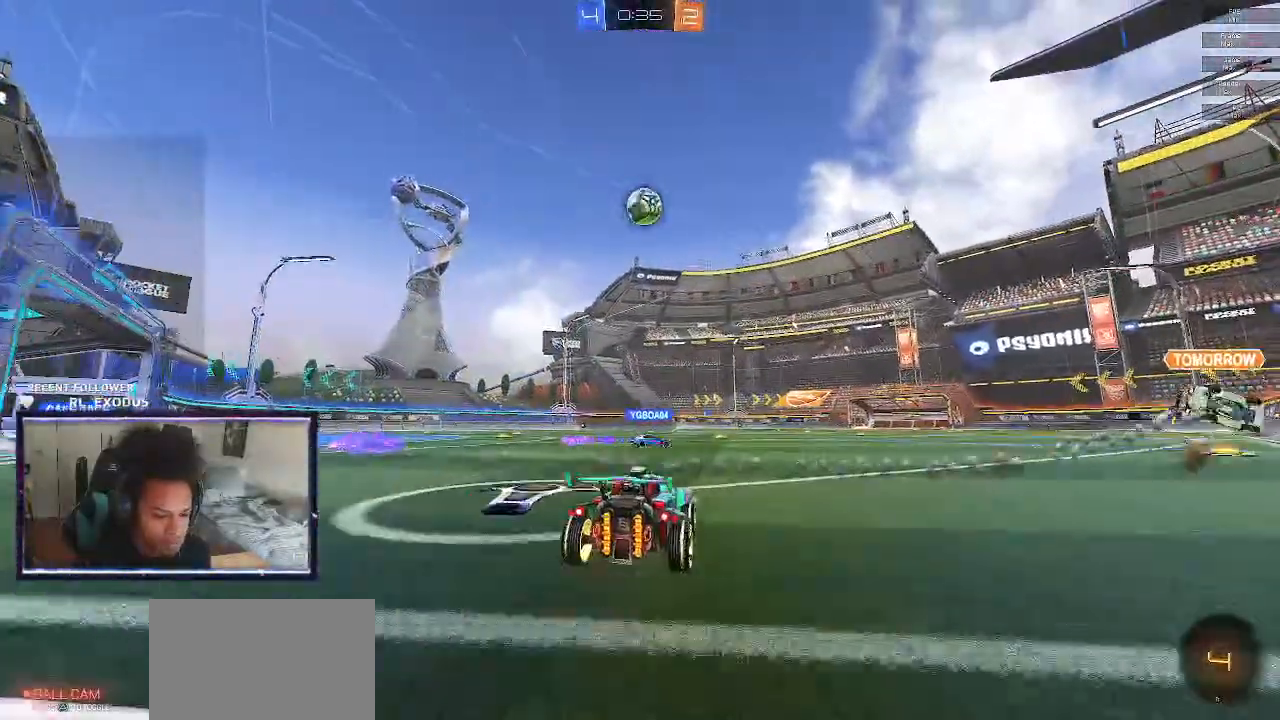
{"buttons": ["R2"], "left_stick": "center", "right_stick": "center", "events": []}
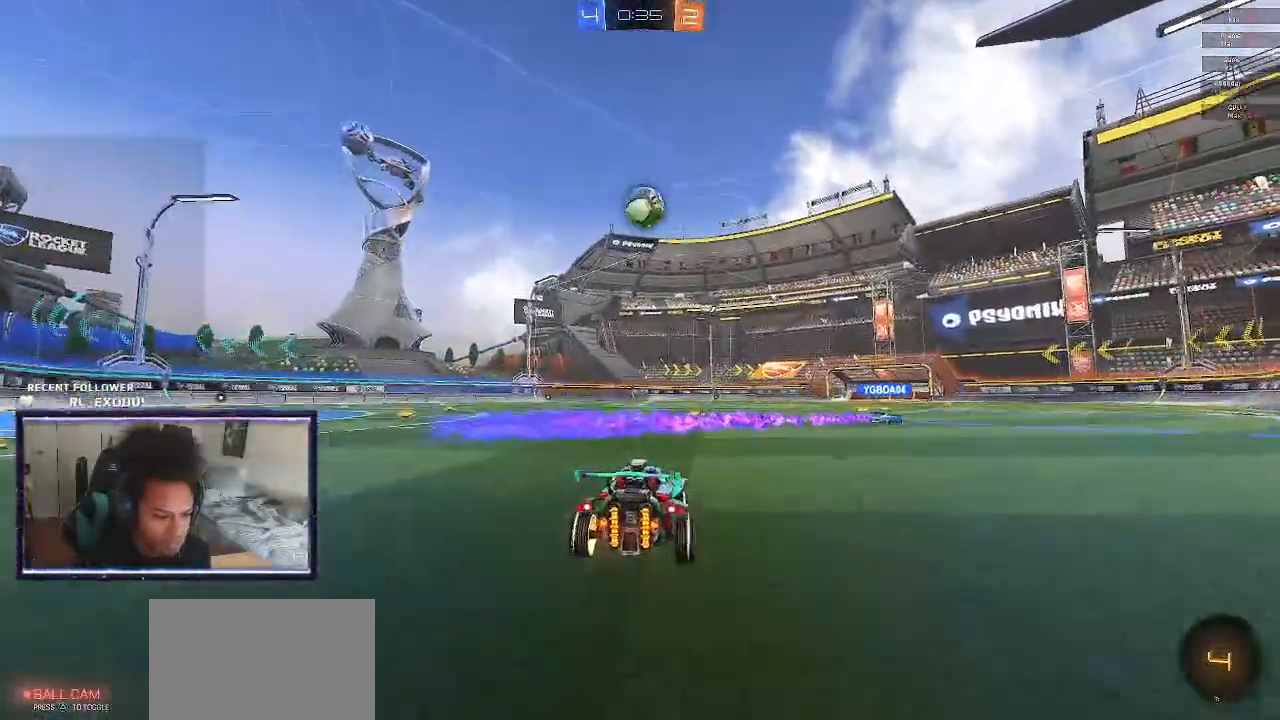
{"buttons": ["R2"], "left_stick": "right", "right_stick": "center", "events": [[483, "left_stick", "right"]]}
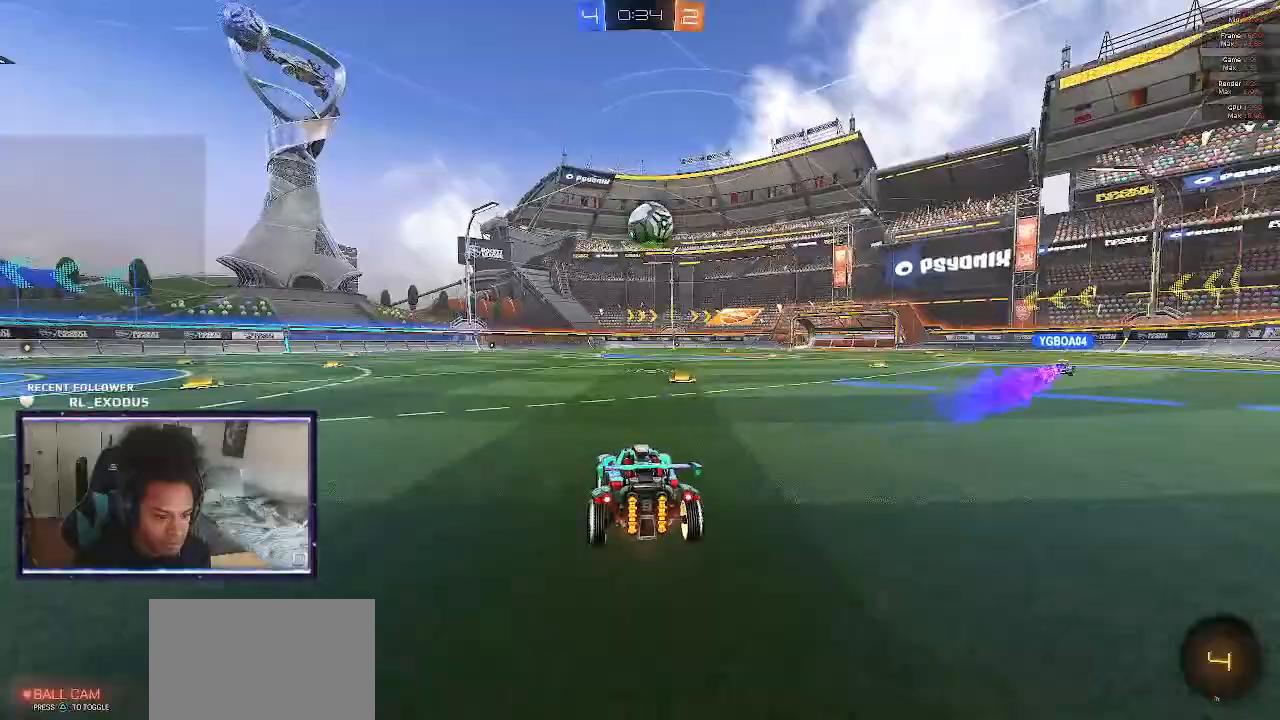
{"buttons": ["CROSS", "SQUARE", "R2"], "left_stick": "down", "right_stick": "center", "events": [[83, "left_stick", "center"], [450, "left_stick", "down"], [483, "CROSS", "down"], [483, "SQUARE", "down"]]}
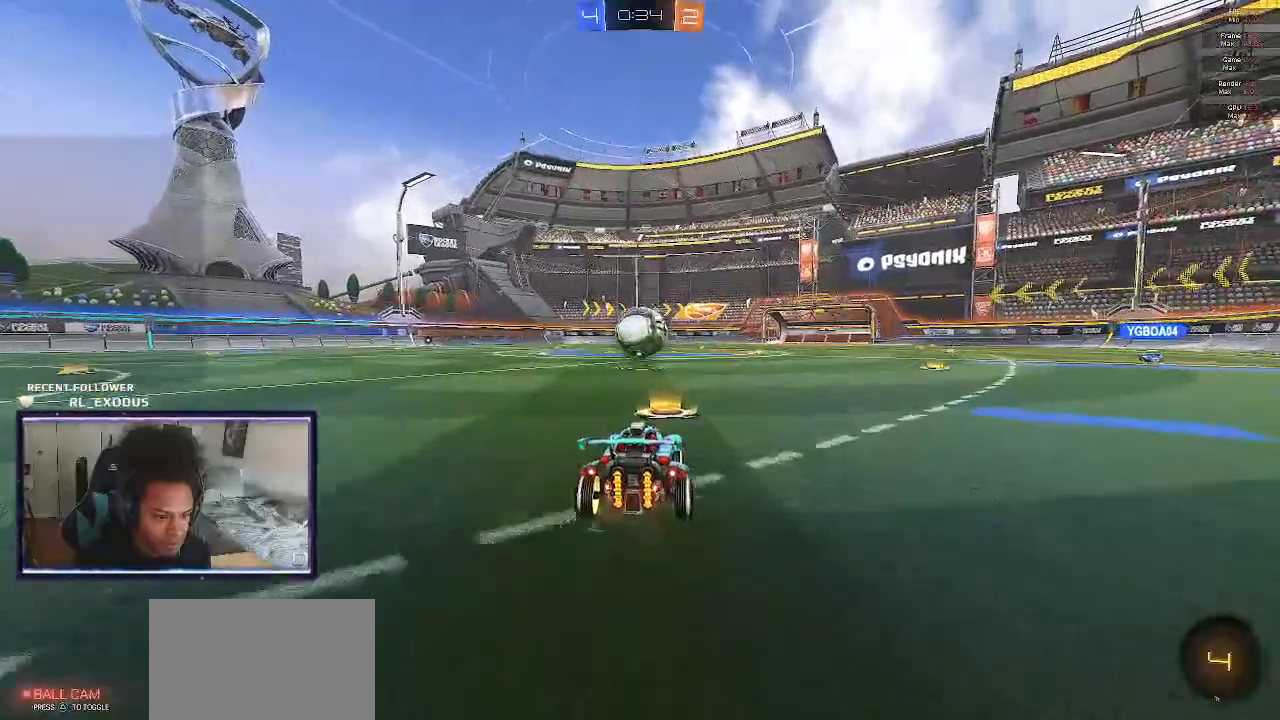
{"buttons": ["CROSS", "SQUARE", "L1", "R2"], "left_stick": "left", "right_stick": "center", "events": [[17, "L1", "down"], [383, "left_stick", "left"]]}
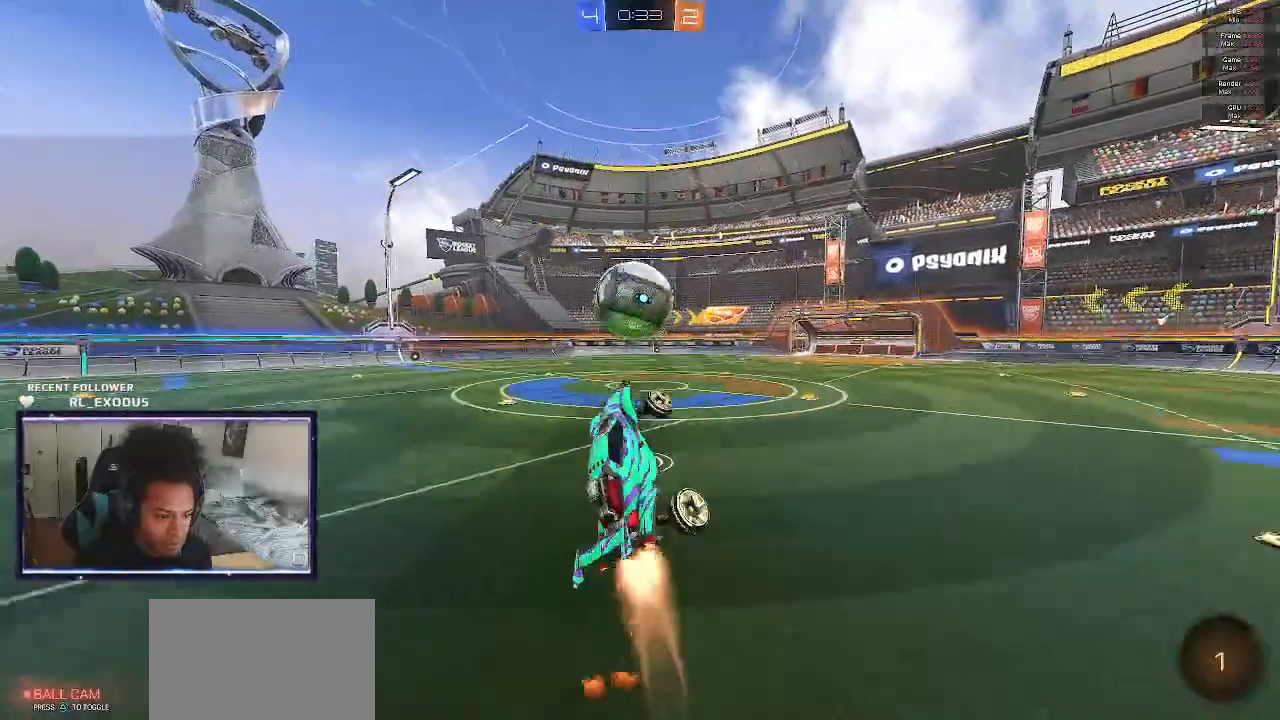
{"buttons": ["CROSS", "L1", "R2"], "left_stick": "up-right", "right_stick": "center", "events": [[17, "left_stick", "center"], [250, "CROSS", "up"], [250, "SQUARE", "up"], [283, "left_stick", "up-right"], [317, "CROSS", "down"]]}
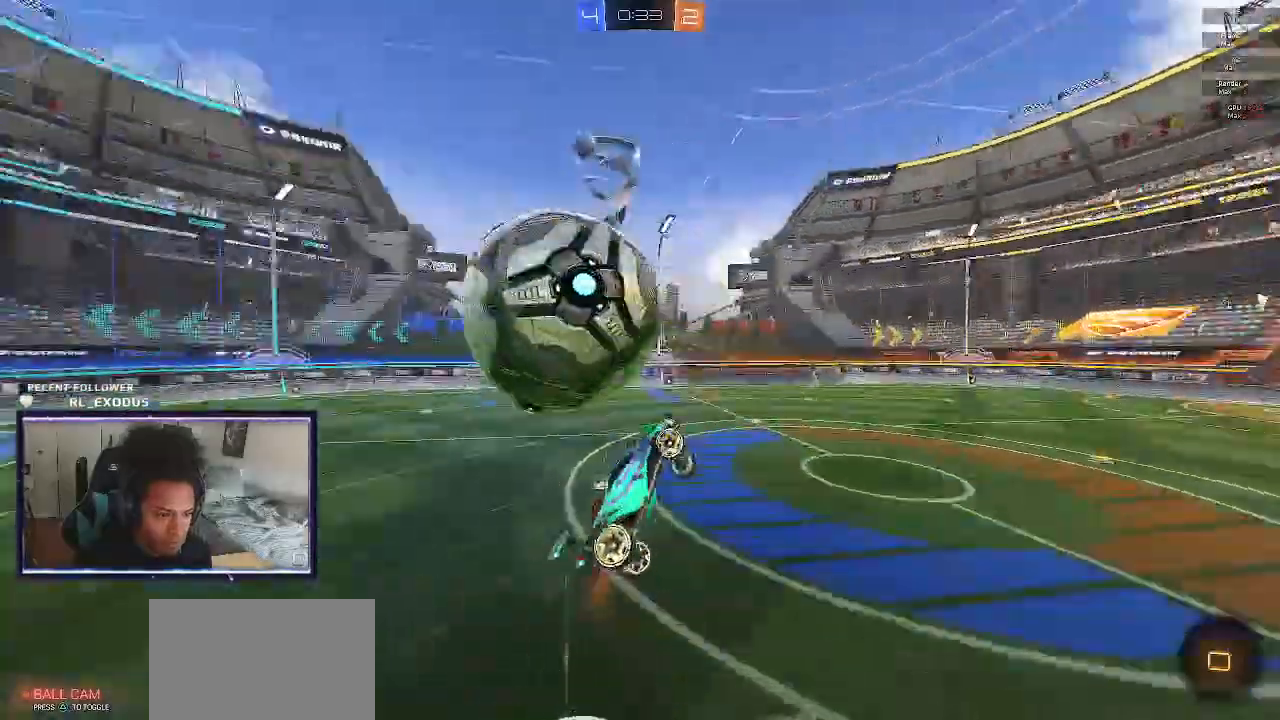
{"buttons": ["L1", "R2"], "left_stick": "down-right", "right_stick": "center"}
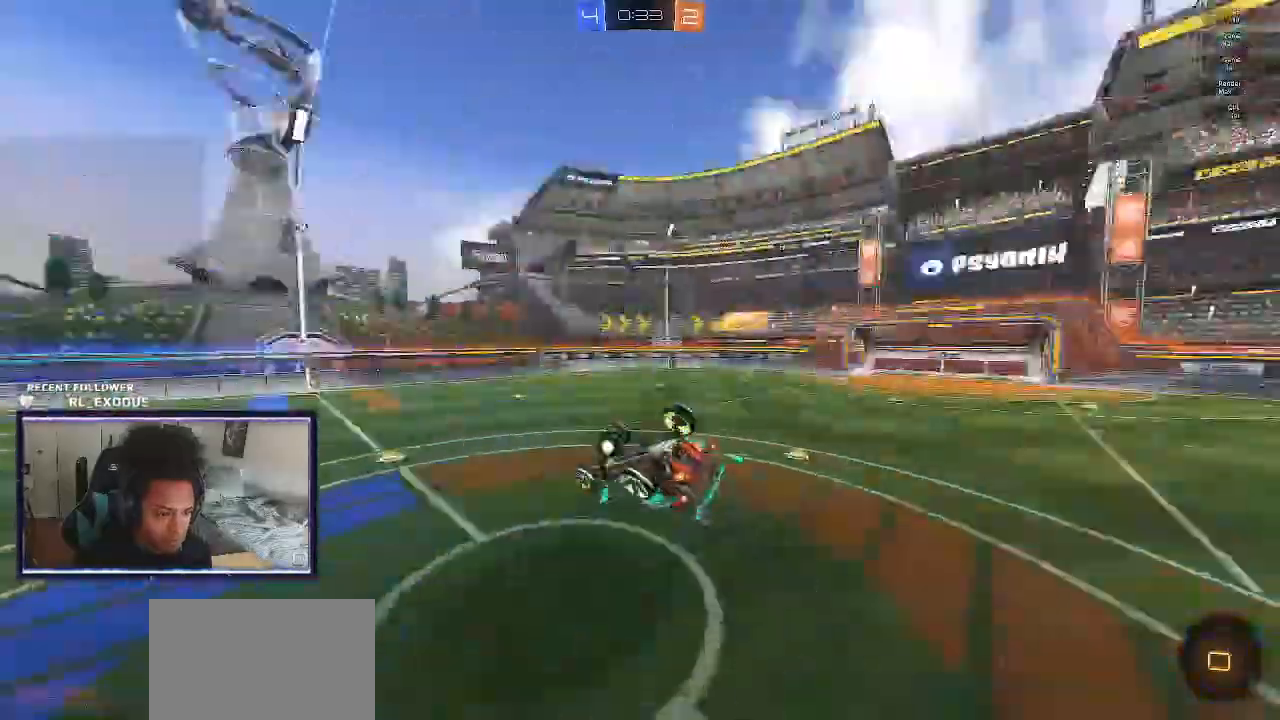
{"buttons": ["R2"], "left_stick": "down-right", "right_stick": "center", "events": [[133, "left_stick", "right"], [283, "left_stick", "down-right"], [483, "L1", "up"]]}
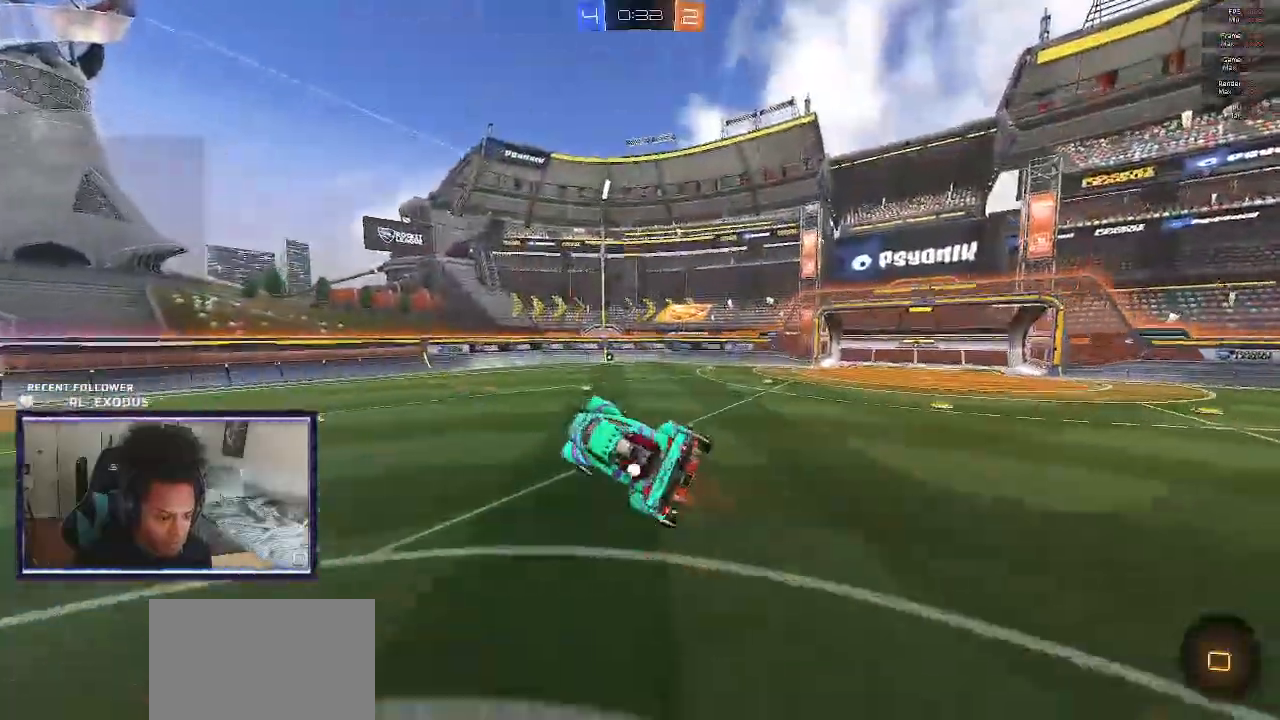
{"buttons": ["R2"], "left_stick": "center", "right_stick": "center", "events": [[33, "left_stick", "center"]]}
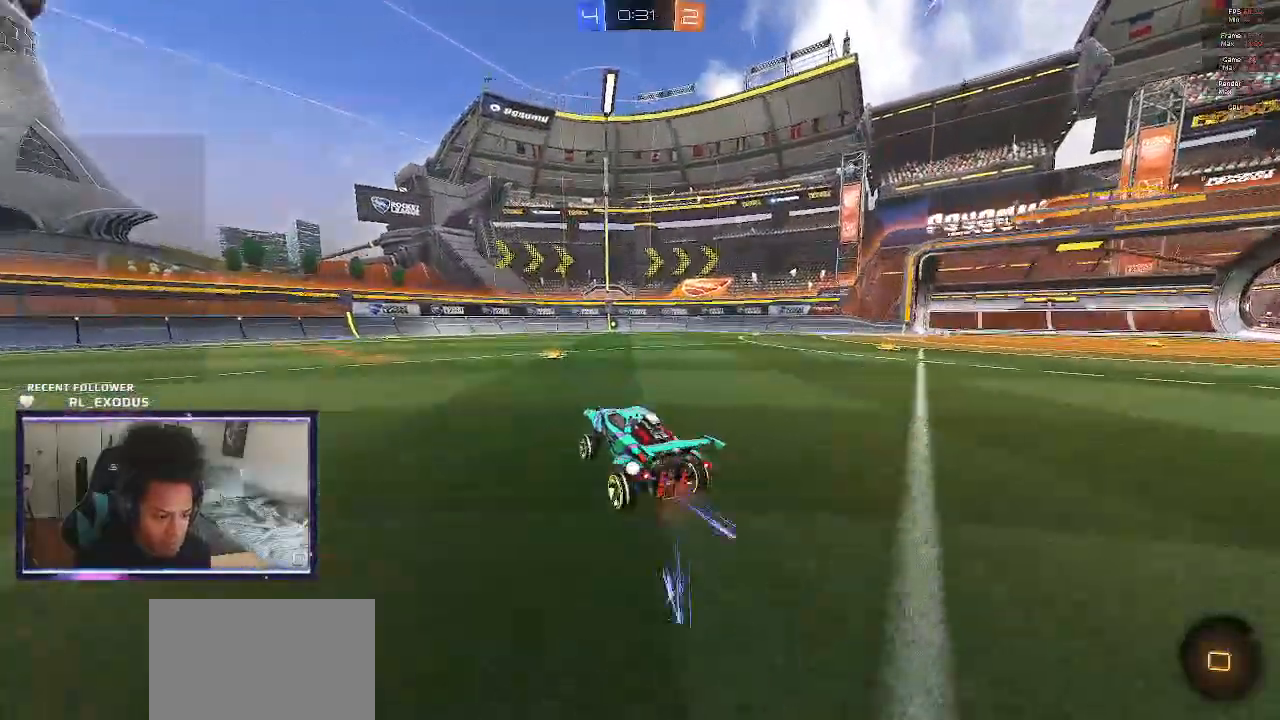
{"buttons": ["R2"], "left_stick": "left", "right_stick": "center", "events": [[250, "TRIANGLE", "down"], [367, "TRIANGLE", "up"], [417, "left_stick", "left"]]}
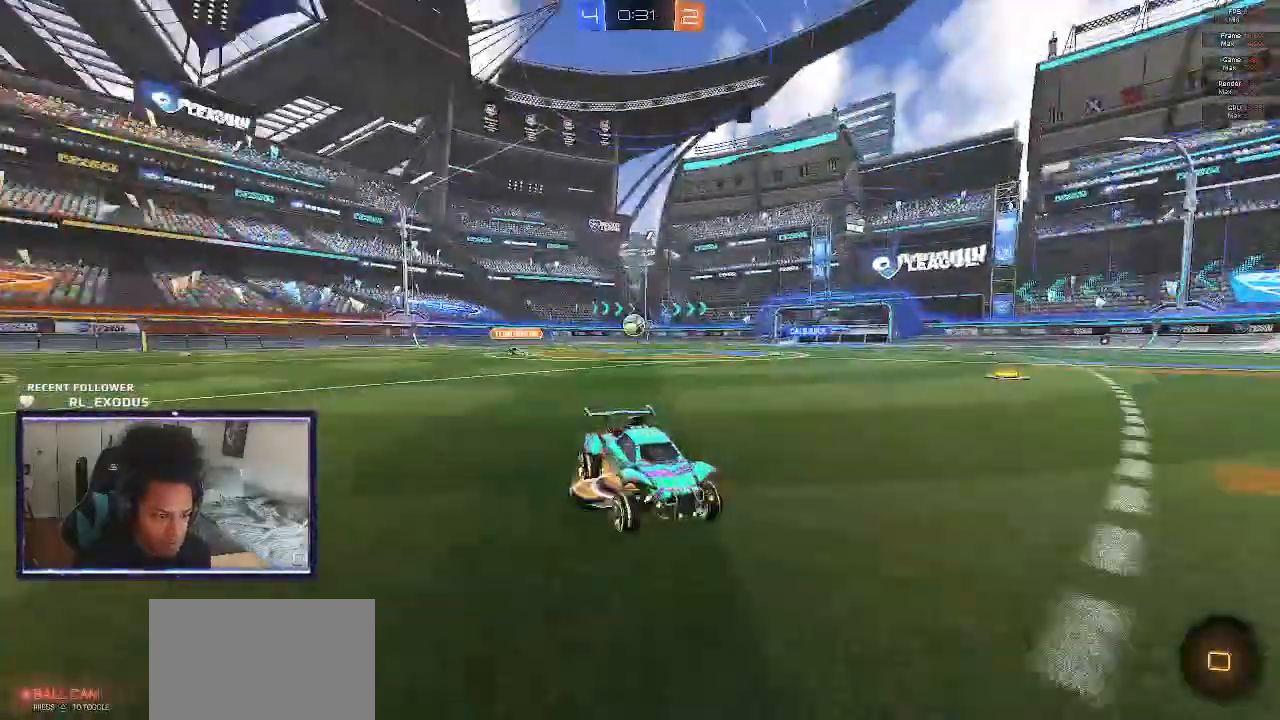
{"buttons": ["R2"], "left_stick": "left", "right_stick": "center", "events": []}
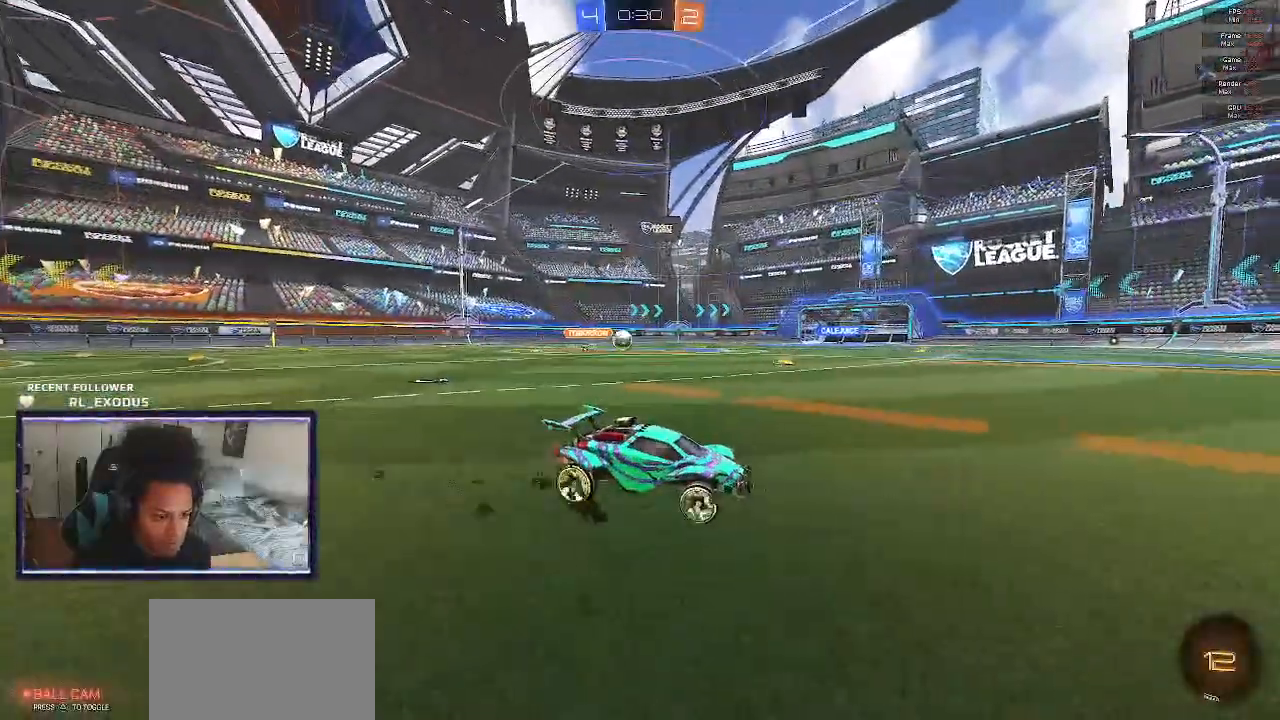
{"buttons": ["SQUARE", "R2"], "left_stick": "left", "right_stick": "center", "events": [[100, "SQUARE", "down"]]}
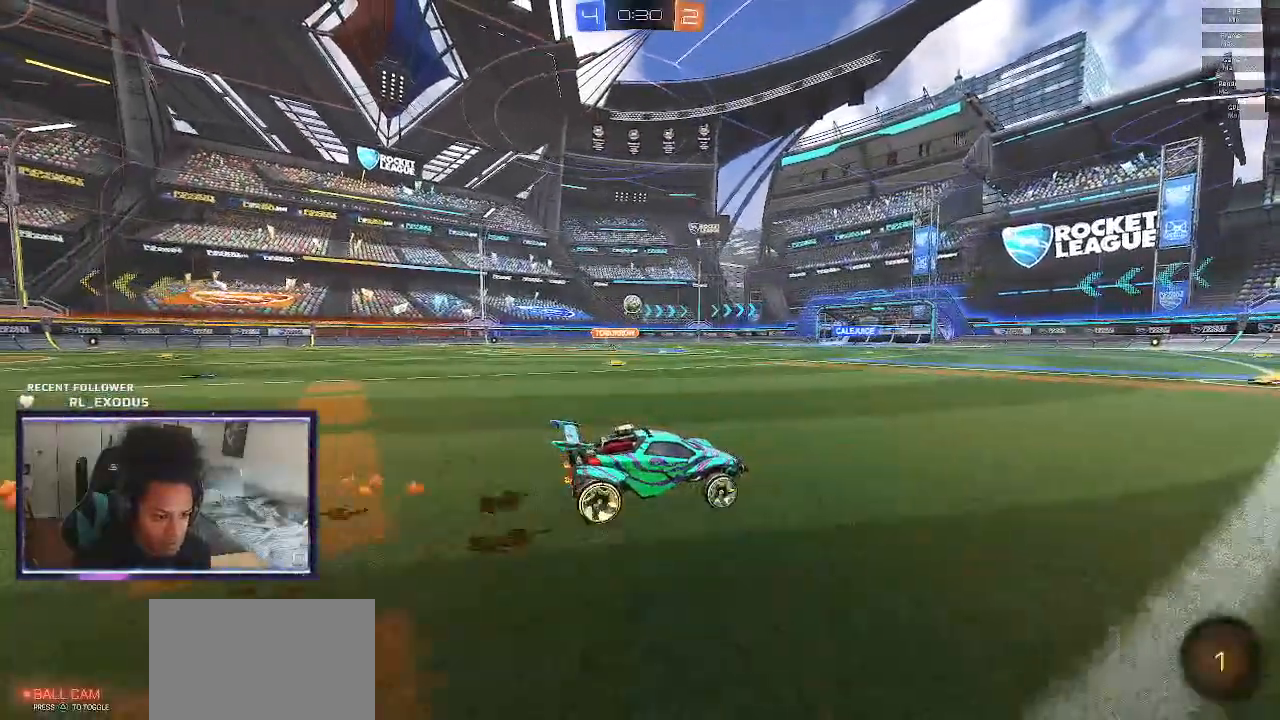
{"buttons": ["R2"], "left_stick": "center", "right_stick": "center", "events": [[300, "SQUARE", "up"], [450, "left_stick", "center"]]}
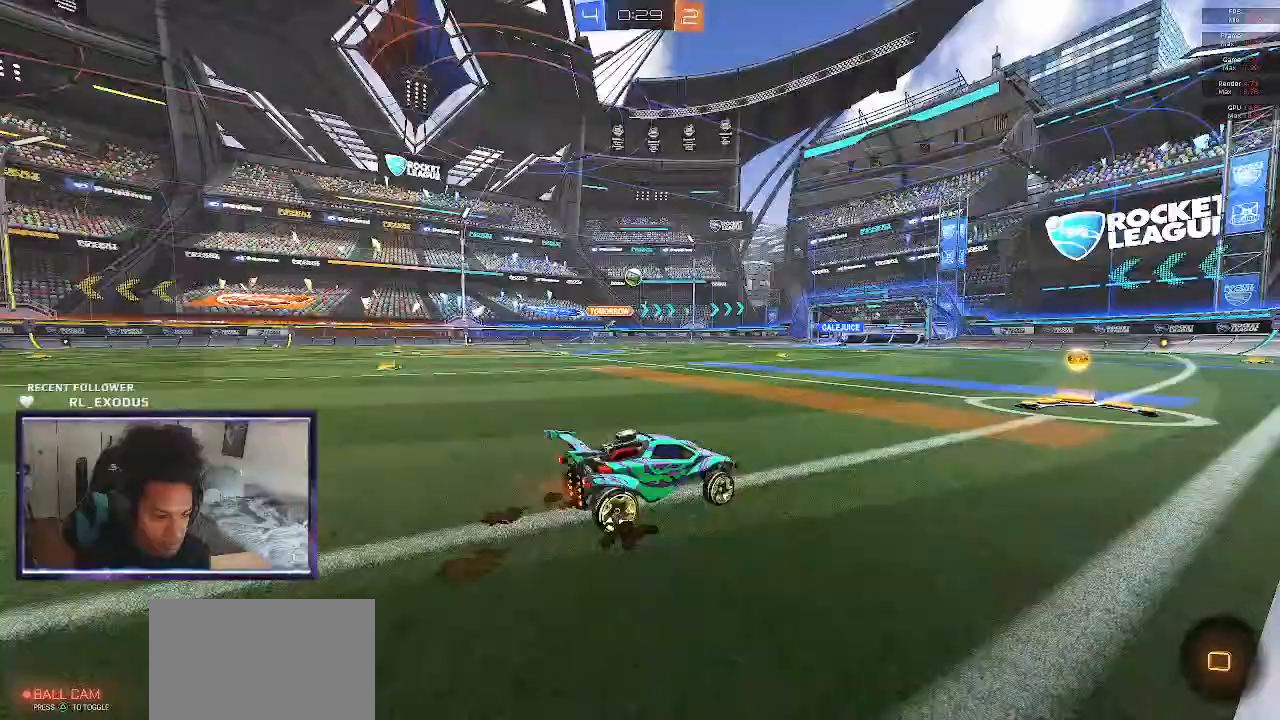
{"buttons": ["L1", "R2"], "left_stick": "left", "right_stick": "center", "events": [[367, "CROSS", "down"], [367, "left_stick", "left"], [417, "CROSS", "up"], [417, "L1", "down"]]}
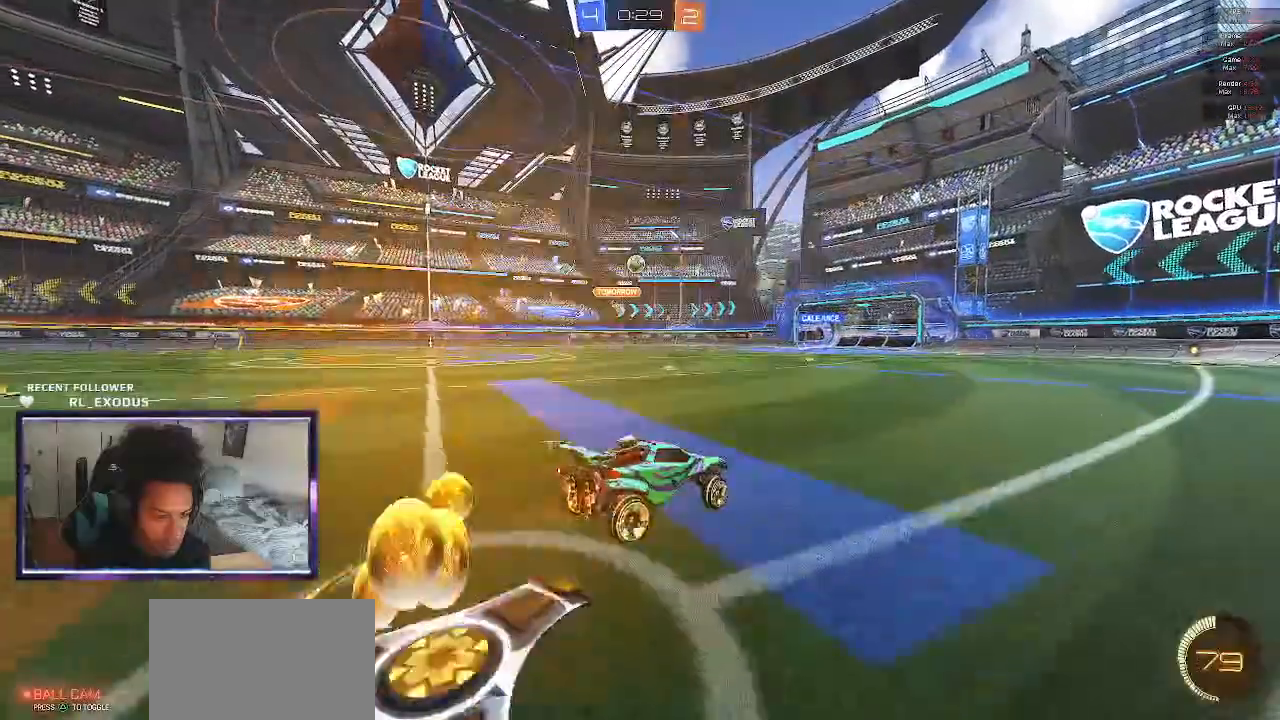
{"buttons": ["L1", "R2"], "left_stick": "left", "right_stick": "center", "events": [[17, "CROSS", "down"], [67, "SQUARE", "down"], [83, "left_stick", "down-left"], [117, "CROSS", "up"], [283, "SQUARE", "up"], [450, "left_stick", "left"]]}